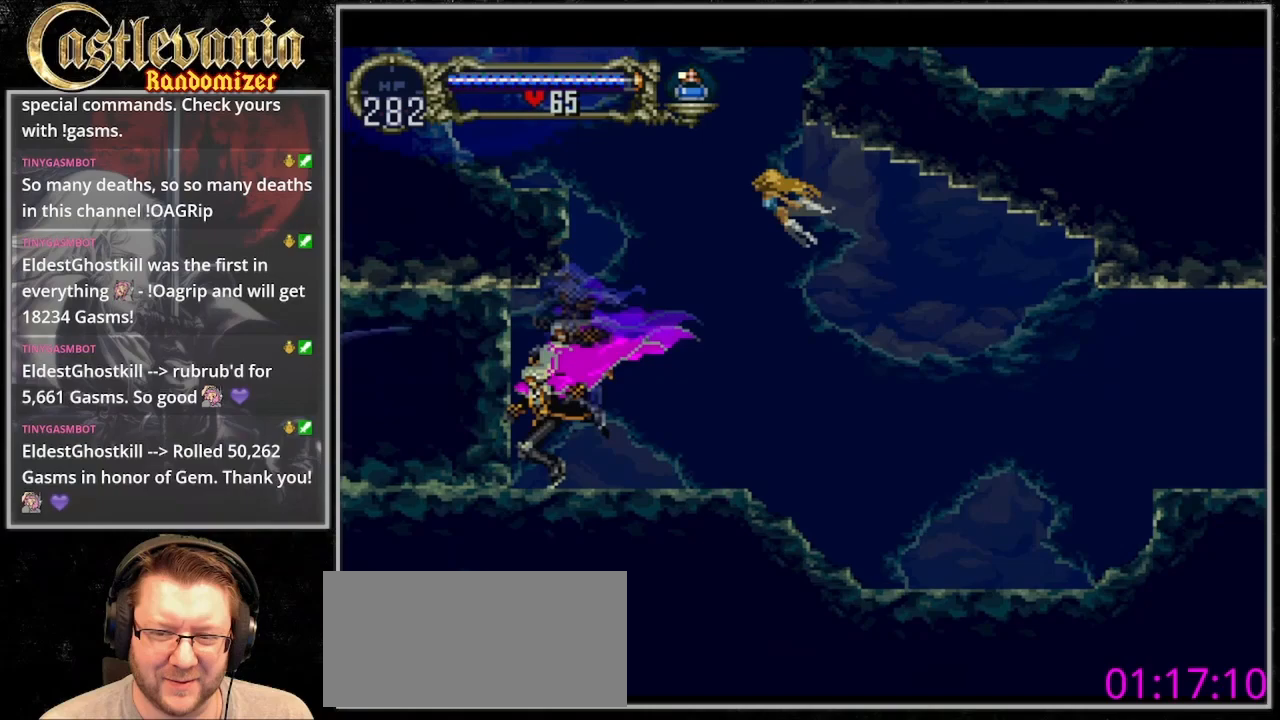
Gameplay with a controller (PlayStation layout); each line is a JSON object with the inputs held at the frame after it (dt_ms = milliseconds from this image to that frame). "events" lists button and stick changes between this image and that frame as [ms after this image, input, new state], when the widget could be followed in between. Not read: DPAD_LEFT L3 R3.
{"dt_ms": 500, "buttons": ["CROSS"], "events": [[100, "CROSS", "up"], [100, "DPAD_RIGHT", "down"], [100, "SQUARE", "up"], [267, "CROSS", "down"], [333, "DPAD_RIGHT", "up"]]}
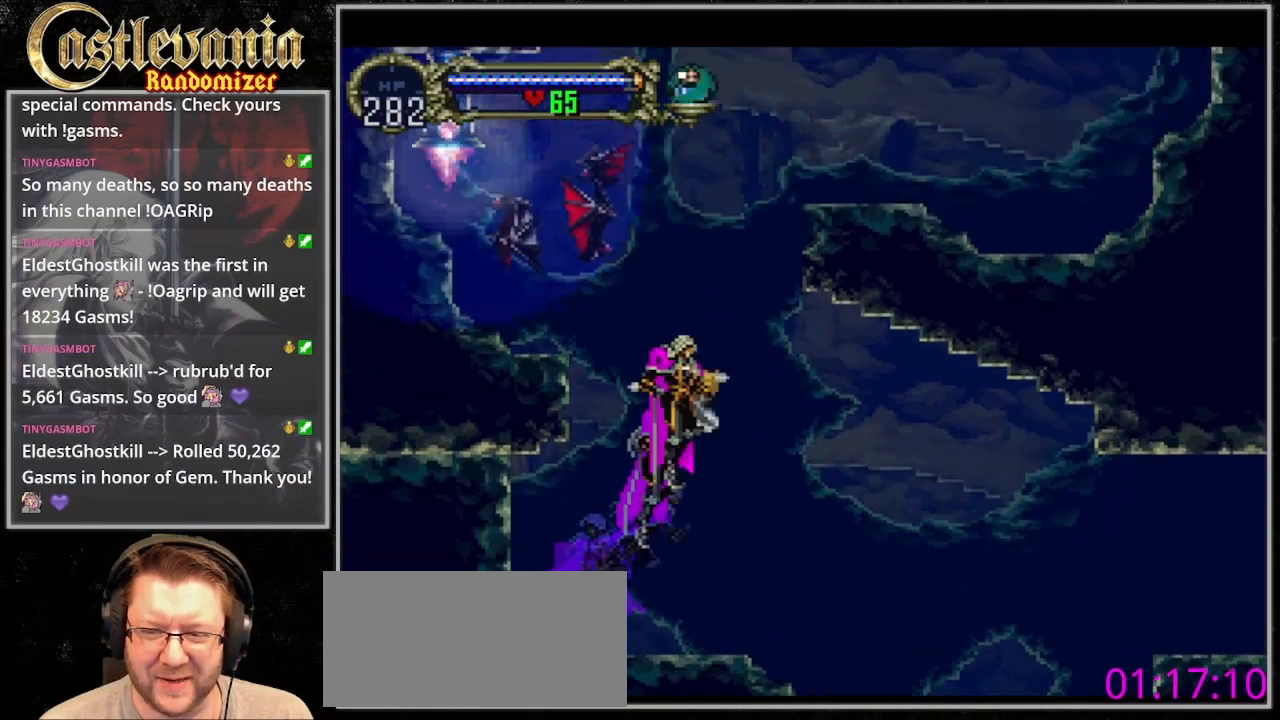
{"dt_ms": 500, "buttons": ["CROSS", "SQUARE"], "events": [[100, "DPAD_RIGHT", "down"], [133, "CROSS", "up"], [233, "CROSS", "down"], [267, "DPAD_RIGHT", "up"], [300, "SQUARE", "down"]]}
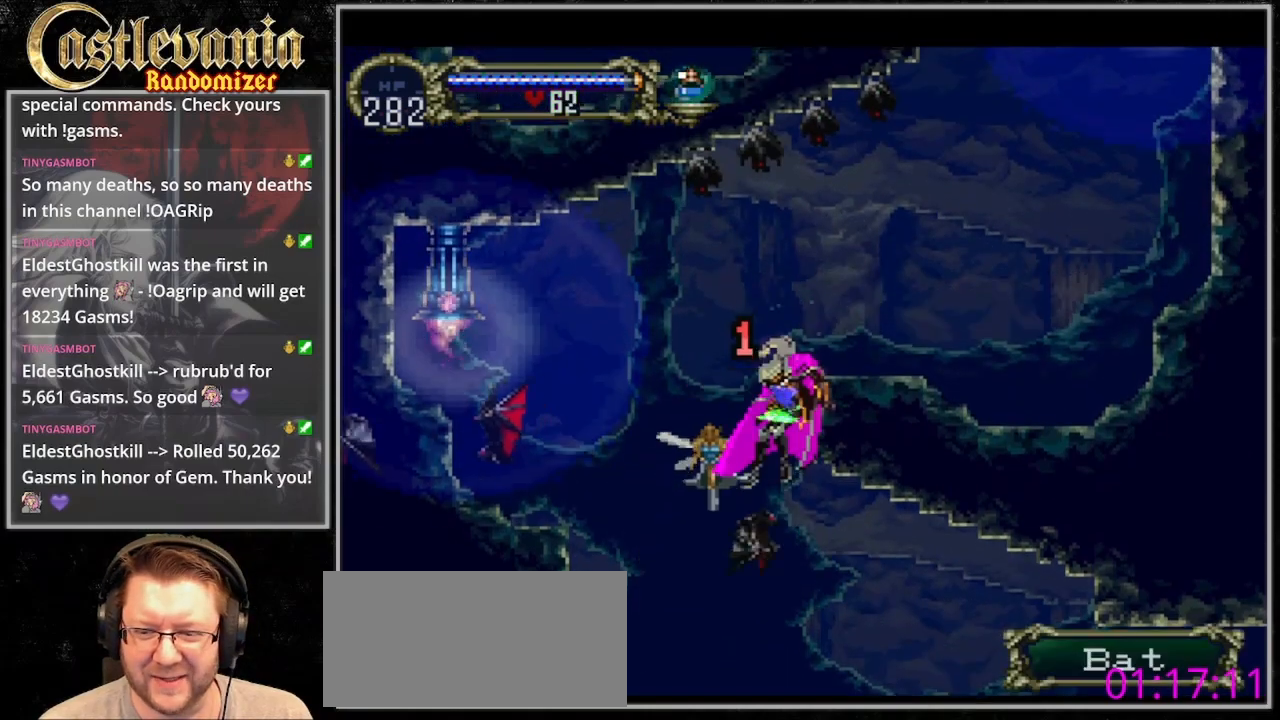
{"dt_ms": 500, "buttons": [], "events": [[33, "SQUARE", "up"], [67, "DPAD_UP", "down"], [167, "SQUARE", "down"], [233, "DPAD_UP", "up"], [267, "SQUARE", "up"], [300, "CROSS", "up"]]}
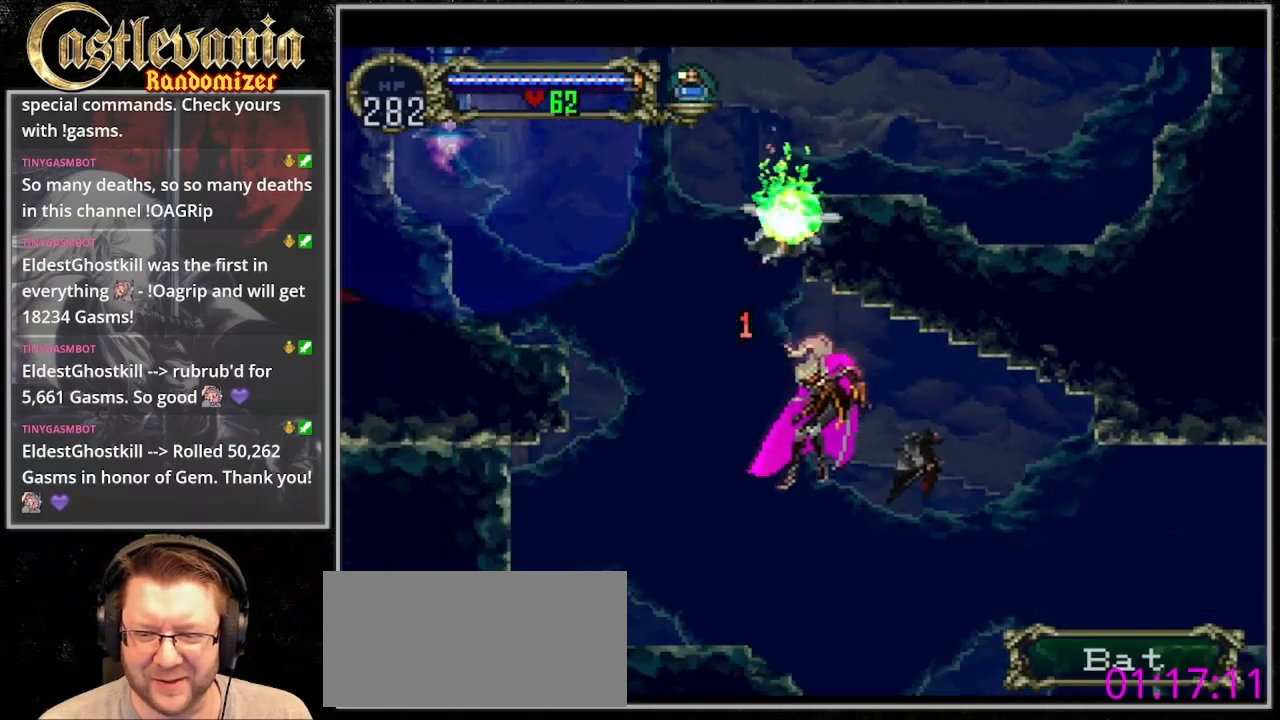
{"dt_ms": 500, "buttons": ["CROSS"], "events": [[300, "CROSS", "down"]]}
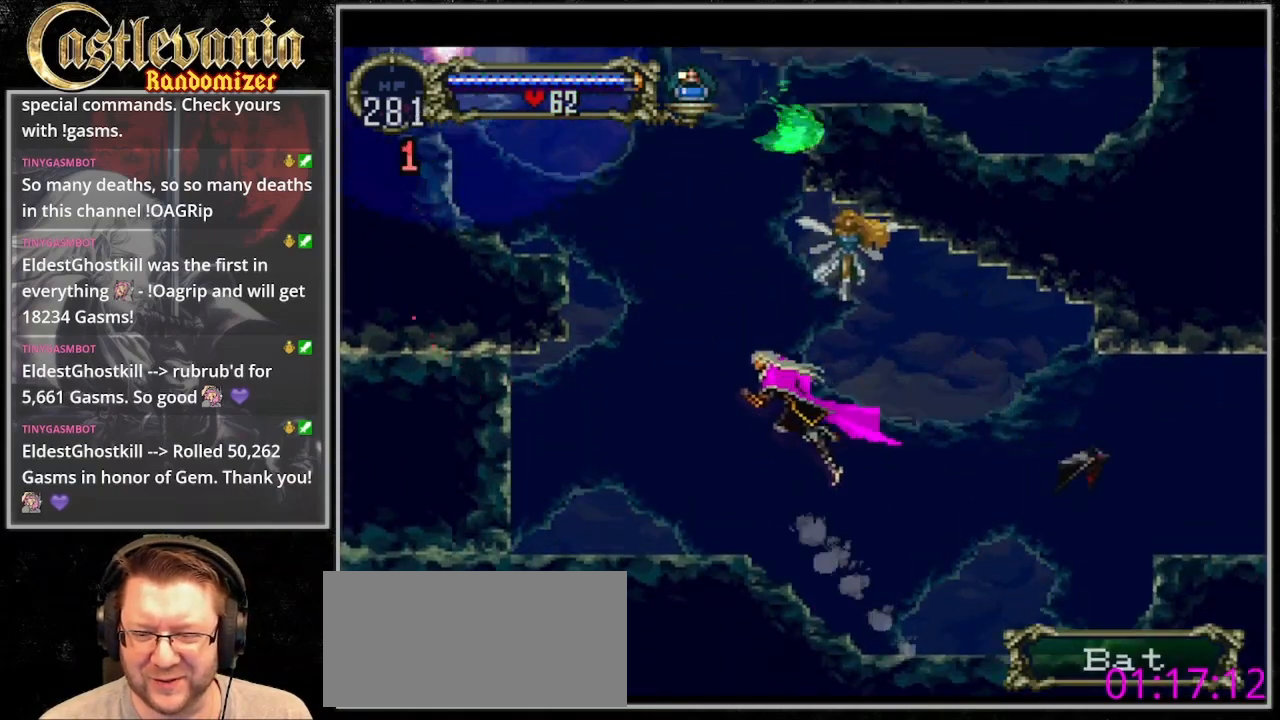
{"dt_ms": 500, "buttons": [], "events": [[100, "CROSS", "up"]]}
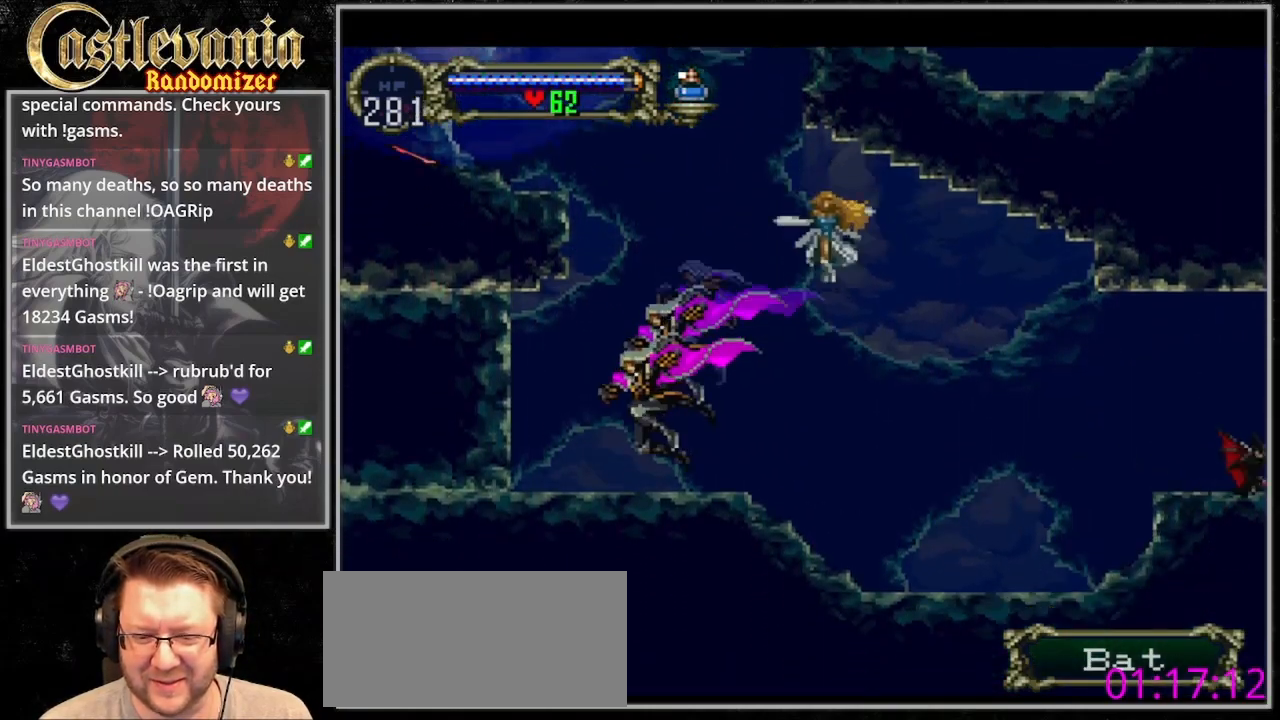
{"dt_ms": 500, "buttons": ["DPAD_RIGHT"], "events": [[133, "CROSS", "down"], [433, "CROSS", "up"], [500, "DPAD_RIGHT", "down"]]}
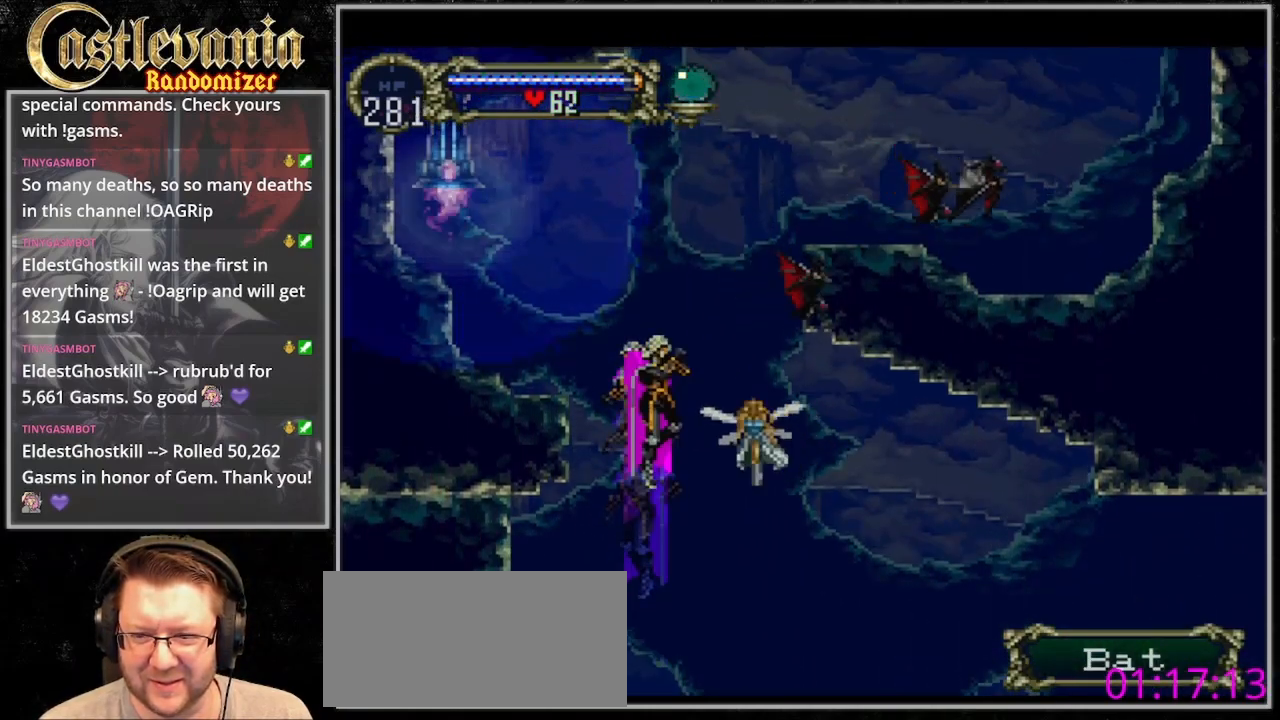
{"dt_ms": 1000, "buttons": ["DPAD_UP", "DPAD_RIGHT"], "events": [[33, "CROSS", "down"], [233, "DPAD_UP", "down"], [467, "CROSS", "up"]]}
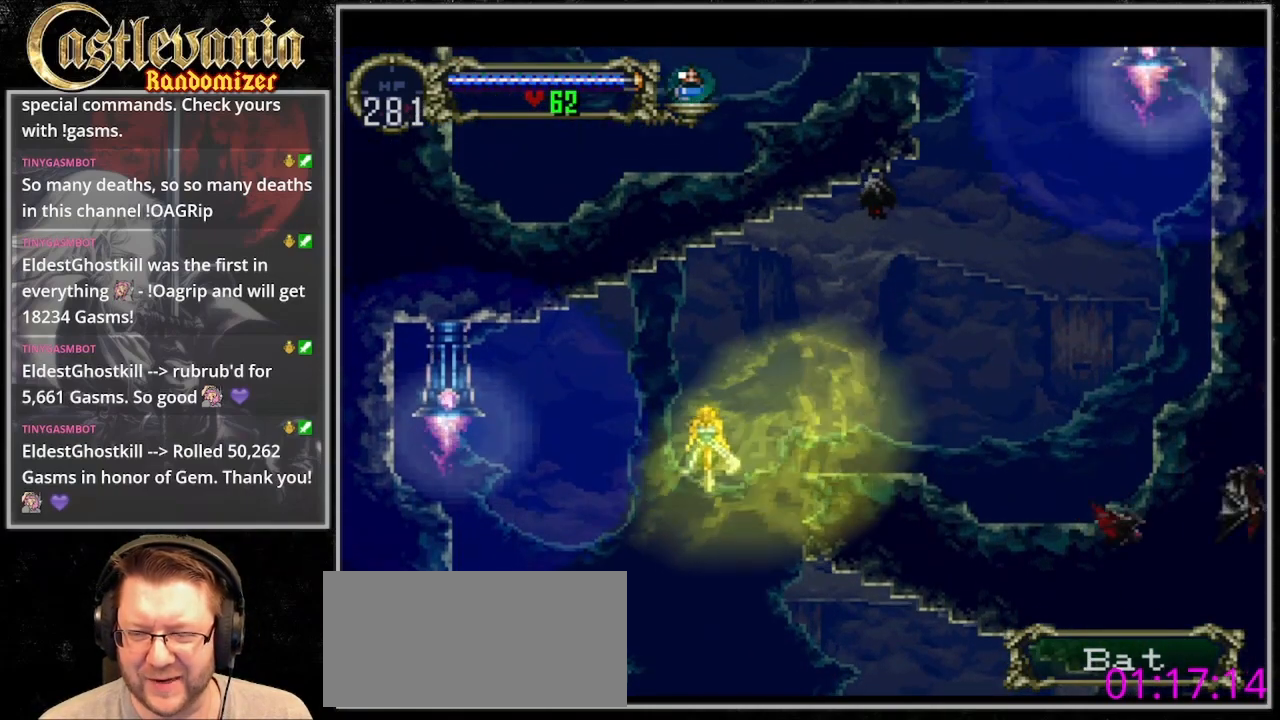
{"dt_ms": 500, "buttons": ["DPAD_UP", "DPAD_RIGHT"], "events": []}
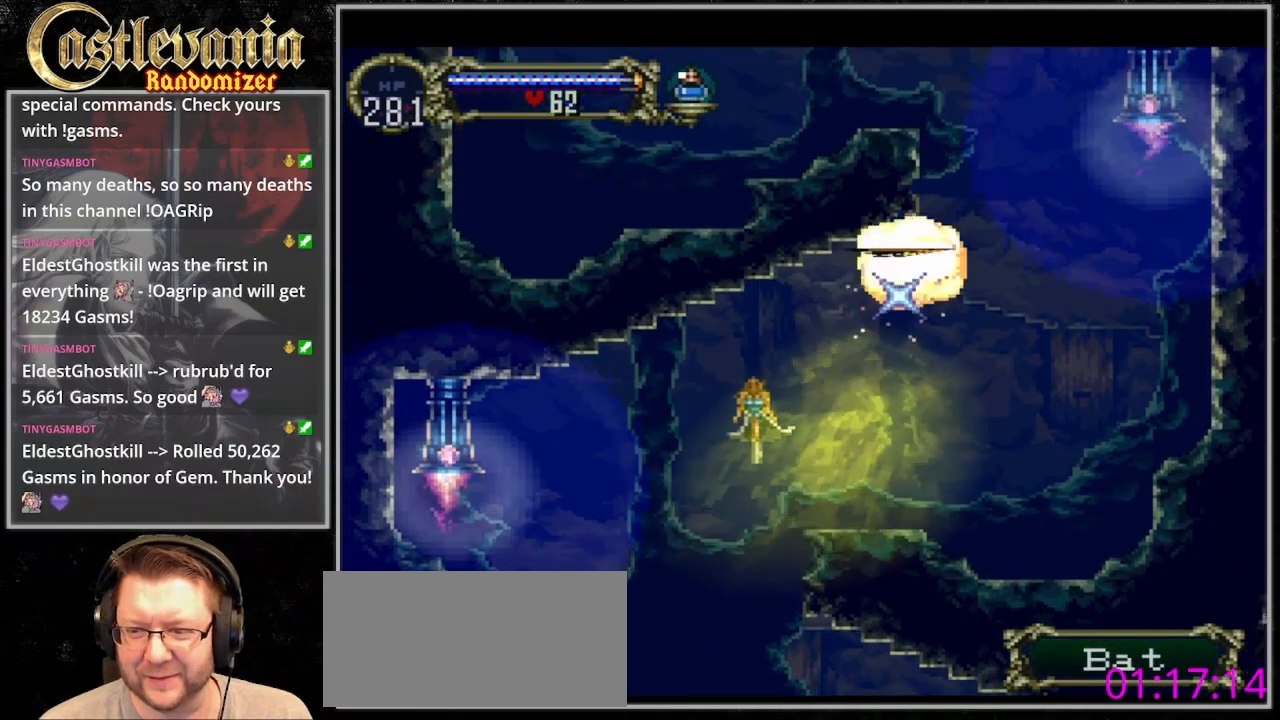
{"dt_ms": 500, "buttons": ["DPAD_UP"], "events": [[300, "DPAD_RIGHT", "up"]]}
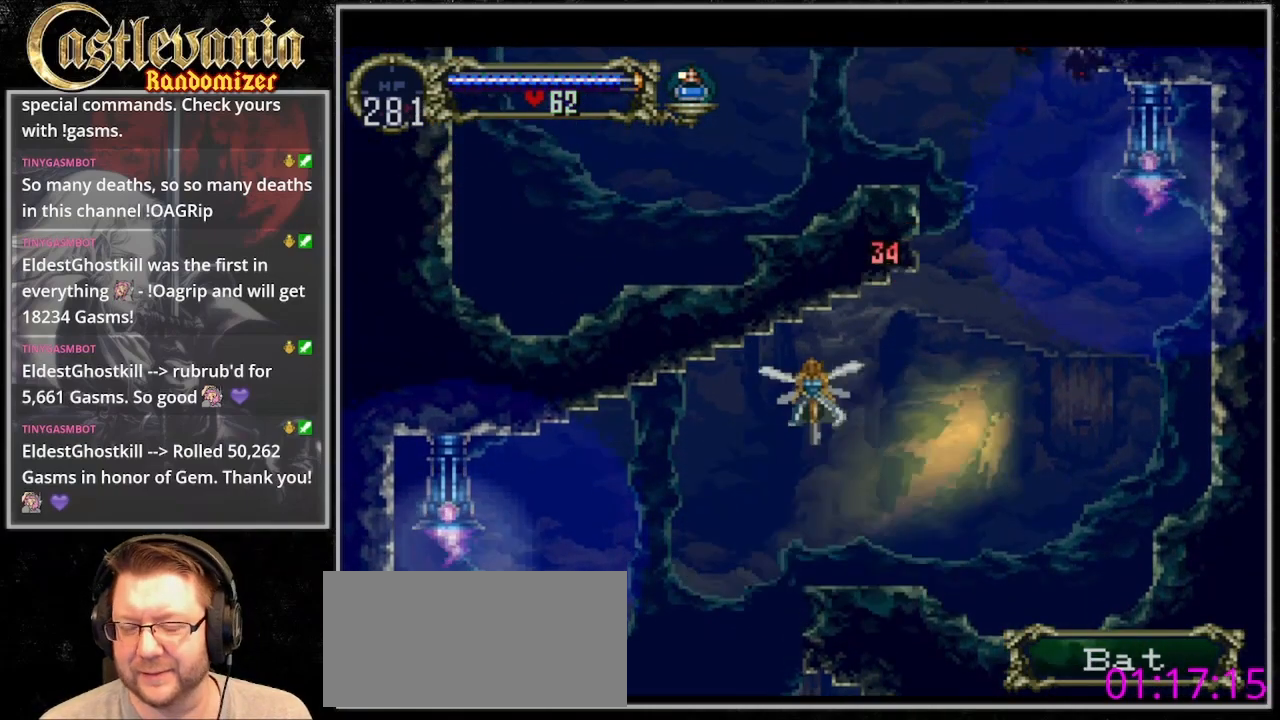
{"dt_ms": 1000, "buttons": ["DPAD_UP"]}
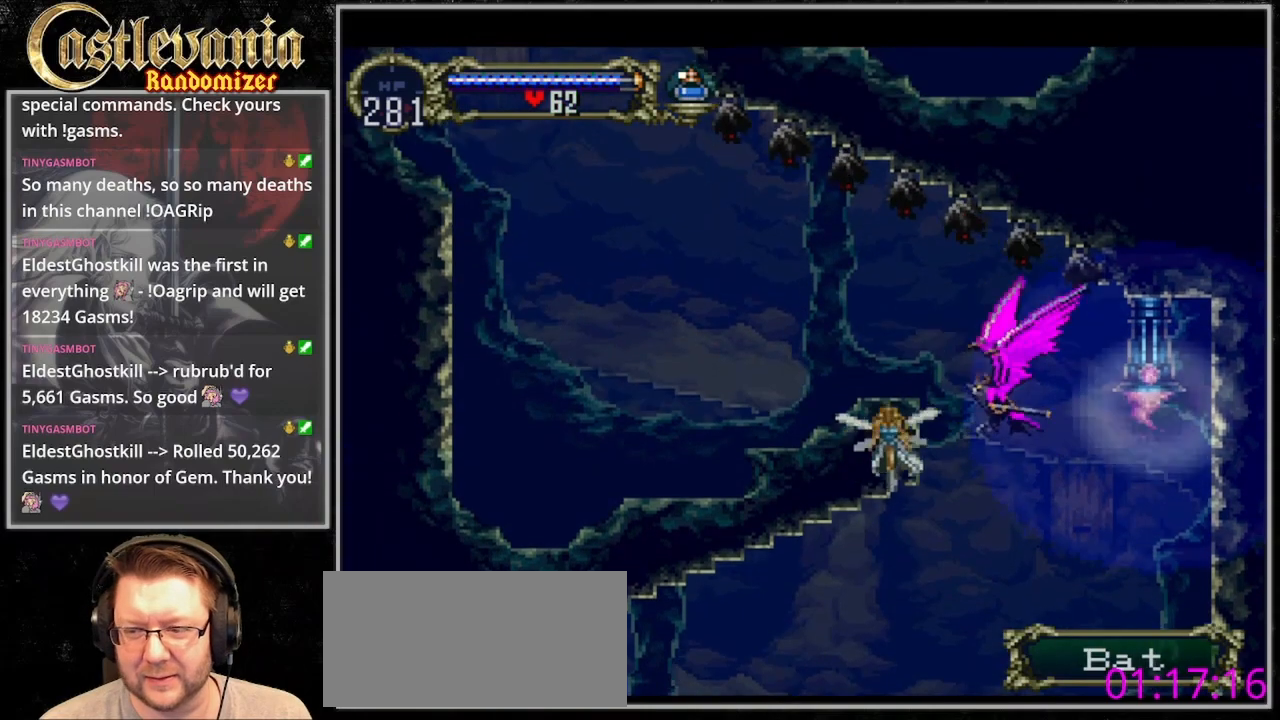
{"dt_ms": 500, "buttons": ["DPAD_UP"], "events": []}
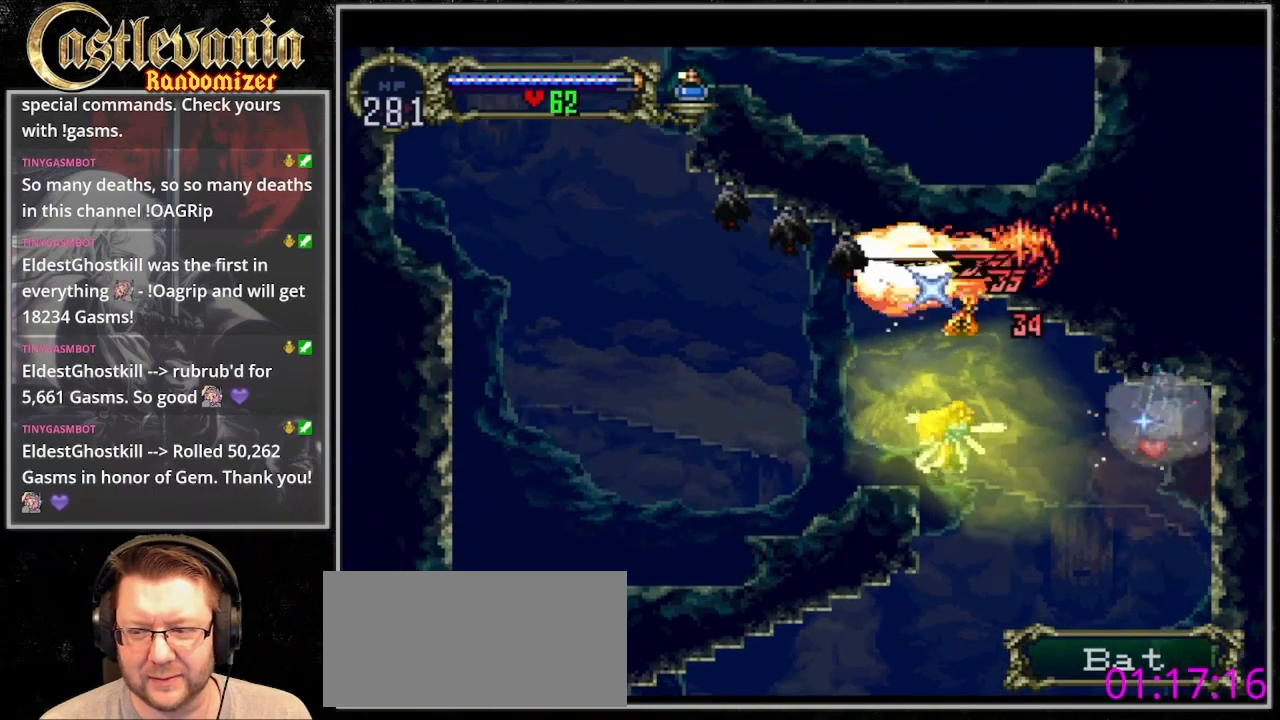
{"dt_ms": 500, "buttons": ["DPAD_UP"], "events": []}
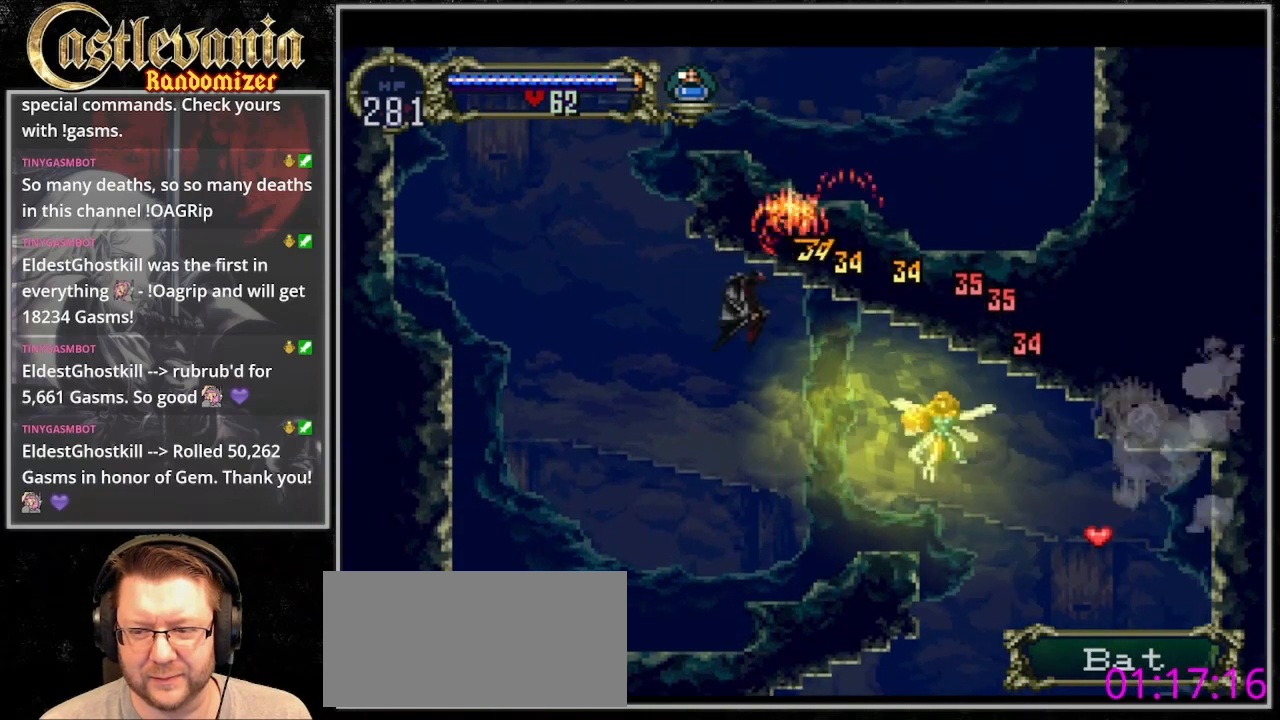
{"dt_ms": 500, "buttons": ["DPAD_UP"], "events": []}
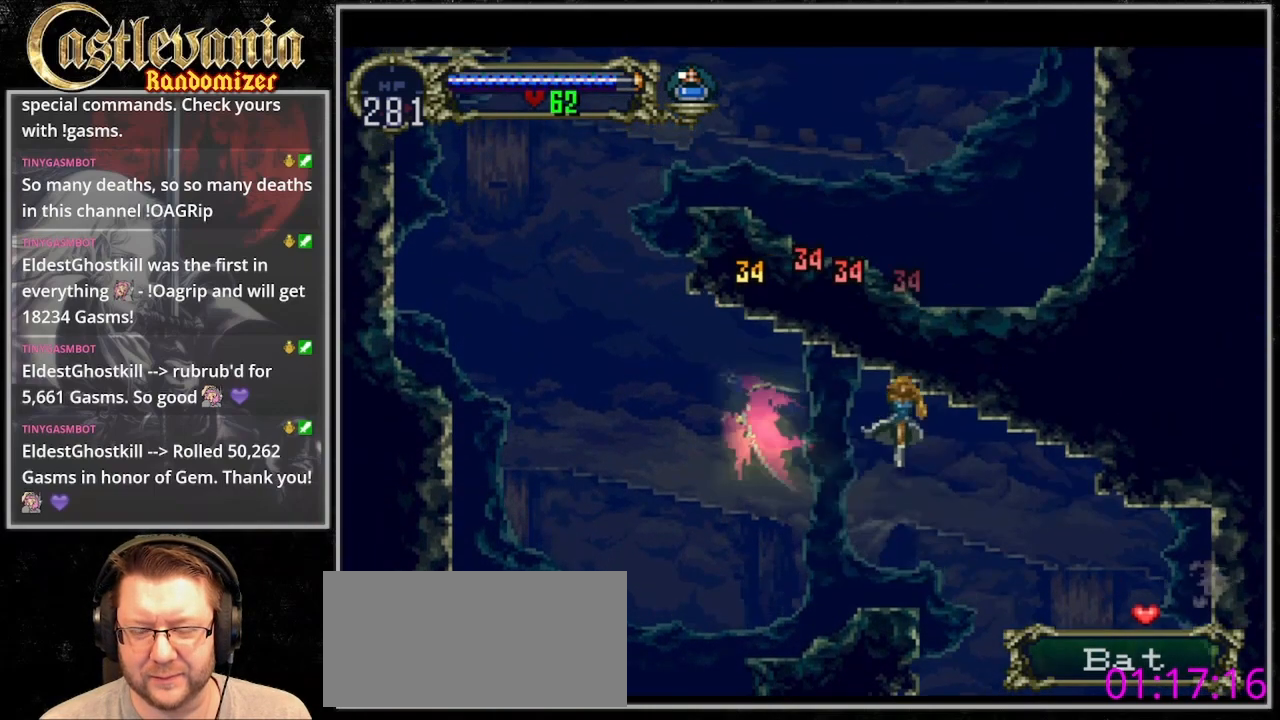
{"dt_ms": 500, "buttons": ["DPAD_UP"], "events": []}
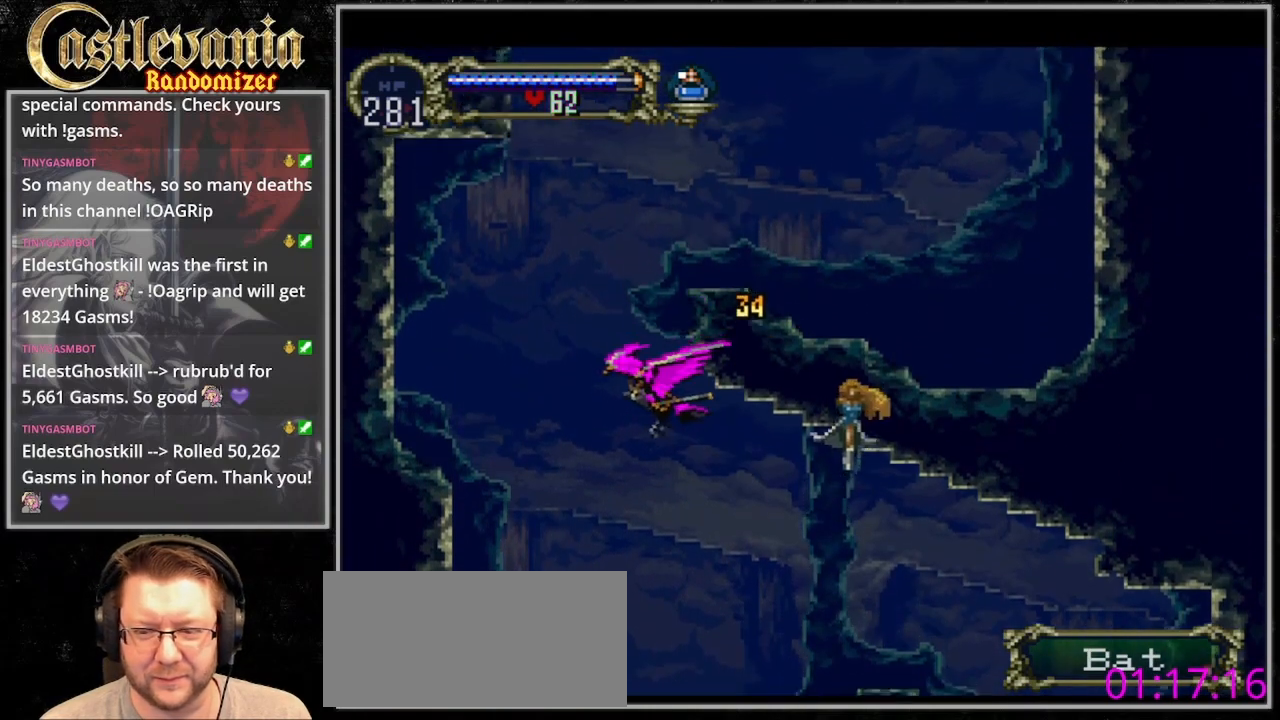
{"dt_ms": 500, "buttons": [], "events": [[467, "DPAD_UP", "up"]]}
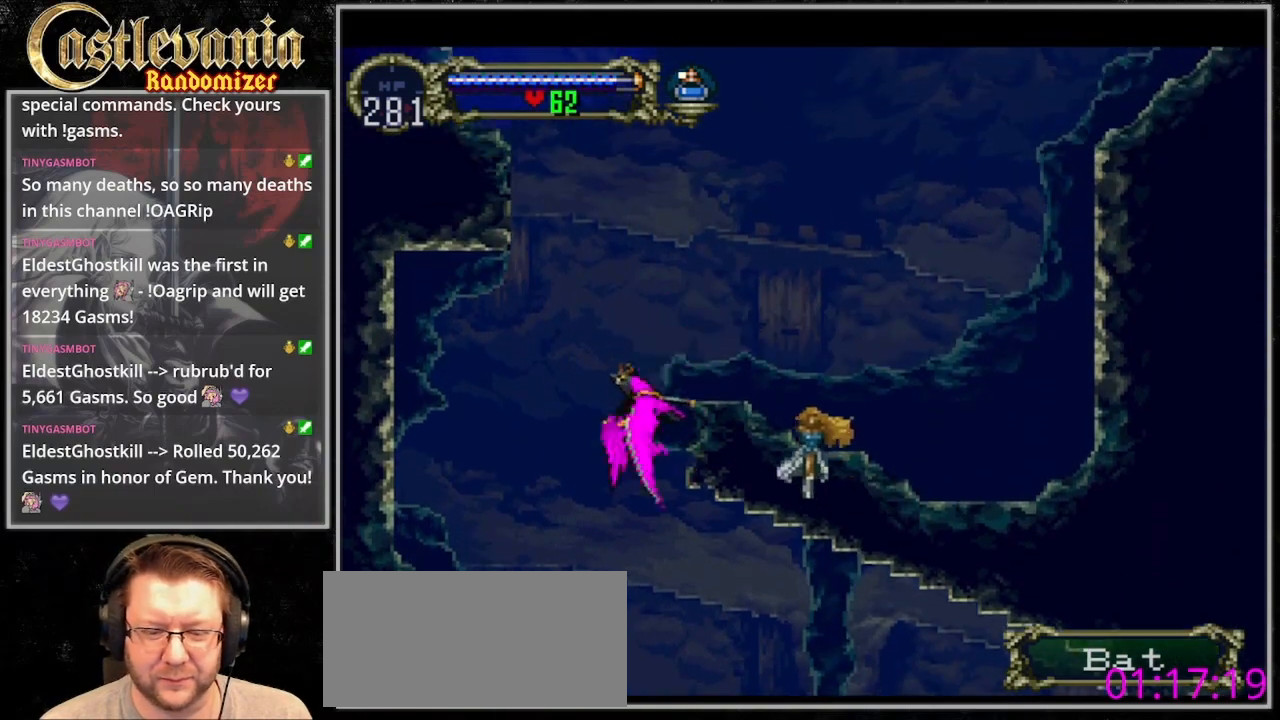
{"dt_ms": 500, "buttons": ["DPAD_UP"], "events": [[33, "DPAD_UP", "down"], [300, "DPAD_RIGHT", "down"], [433, "DPAD_RIGHT", "up"]]}
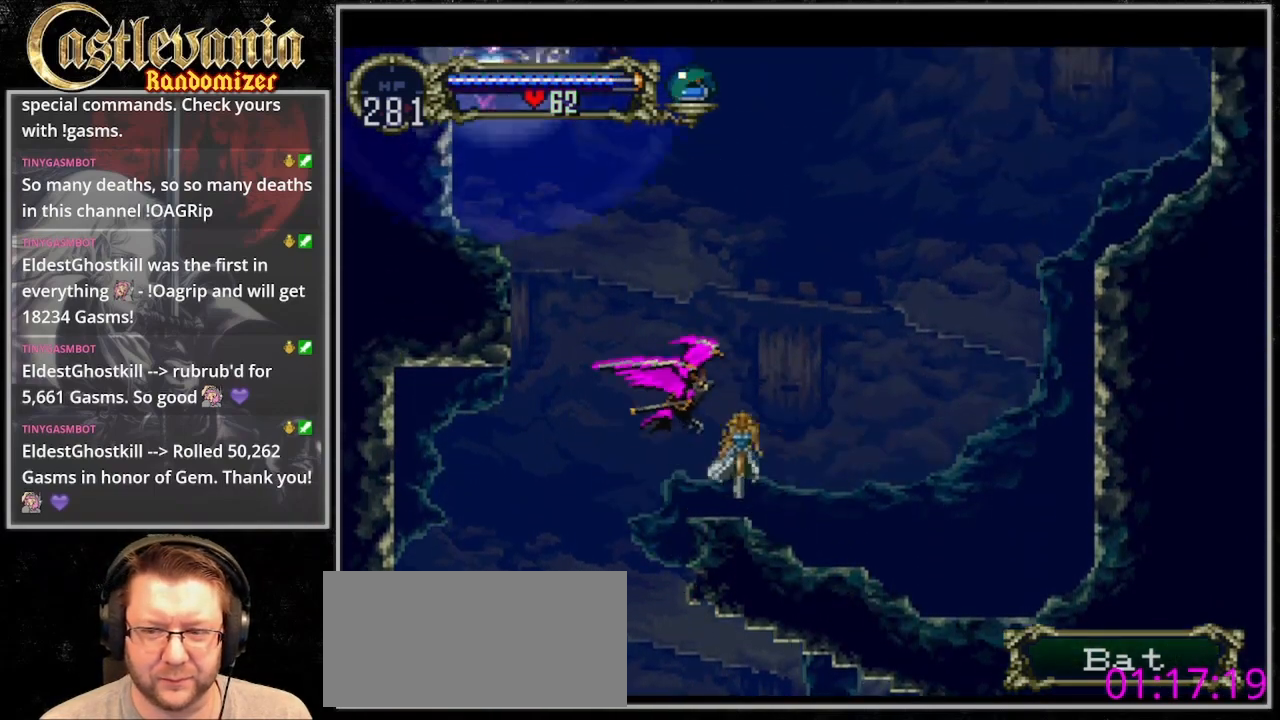
{"dt_ms": 500, "buttons": ["DPAD_UP", "DPAD_RIGHT"], "events": [[333, "DPAD_RIGHT", "down"]]}
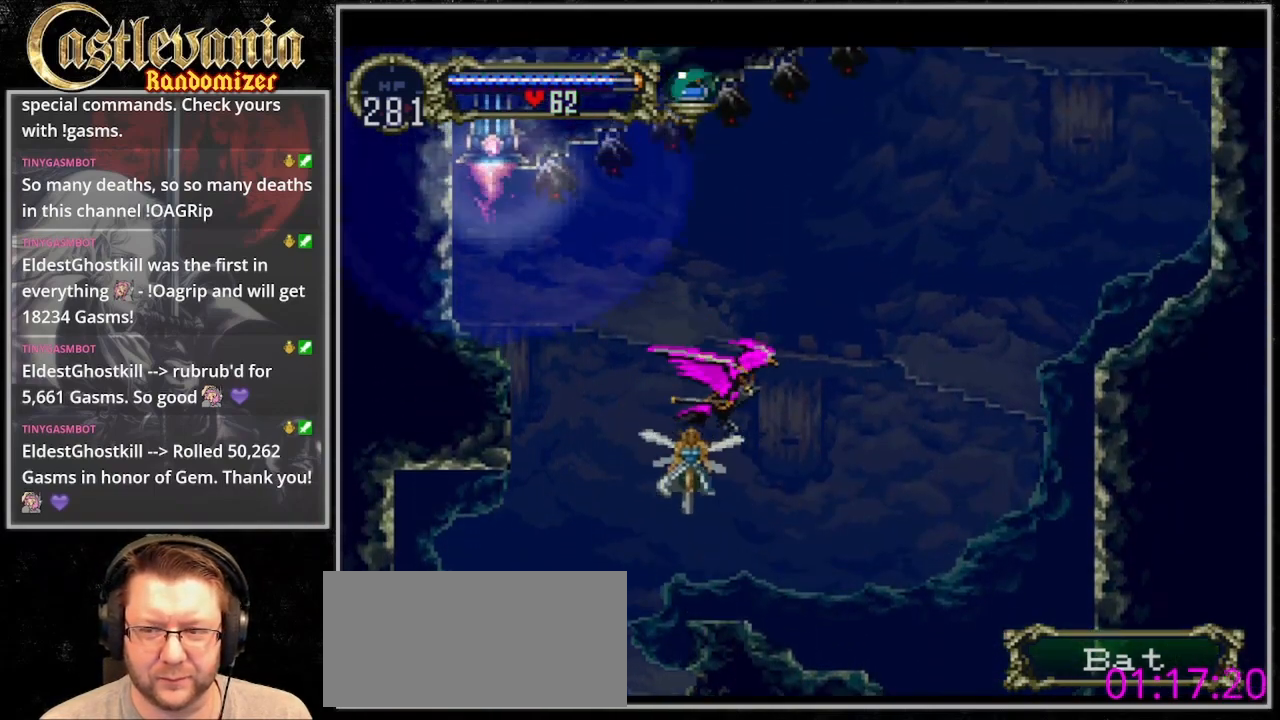
{"dt_ms": 500, "buttons": ["DPAD_UP", "DPAD_RIGHT"], "events": []}
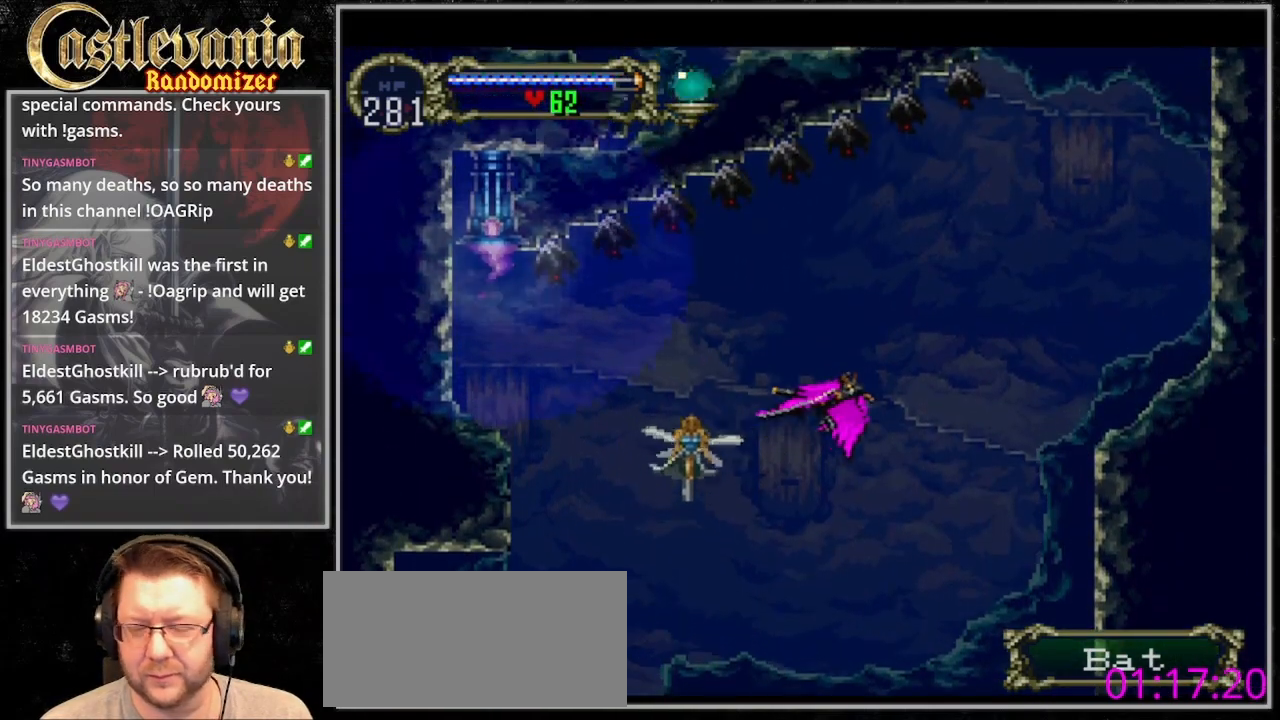
{"dt_ms": 500, "buttons": ["DPAD_UP"], "events": [[200, "DPAD_RIGHT", "up"]]}
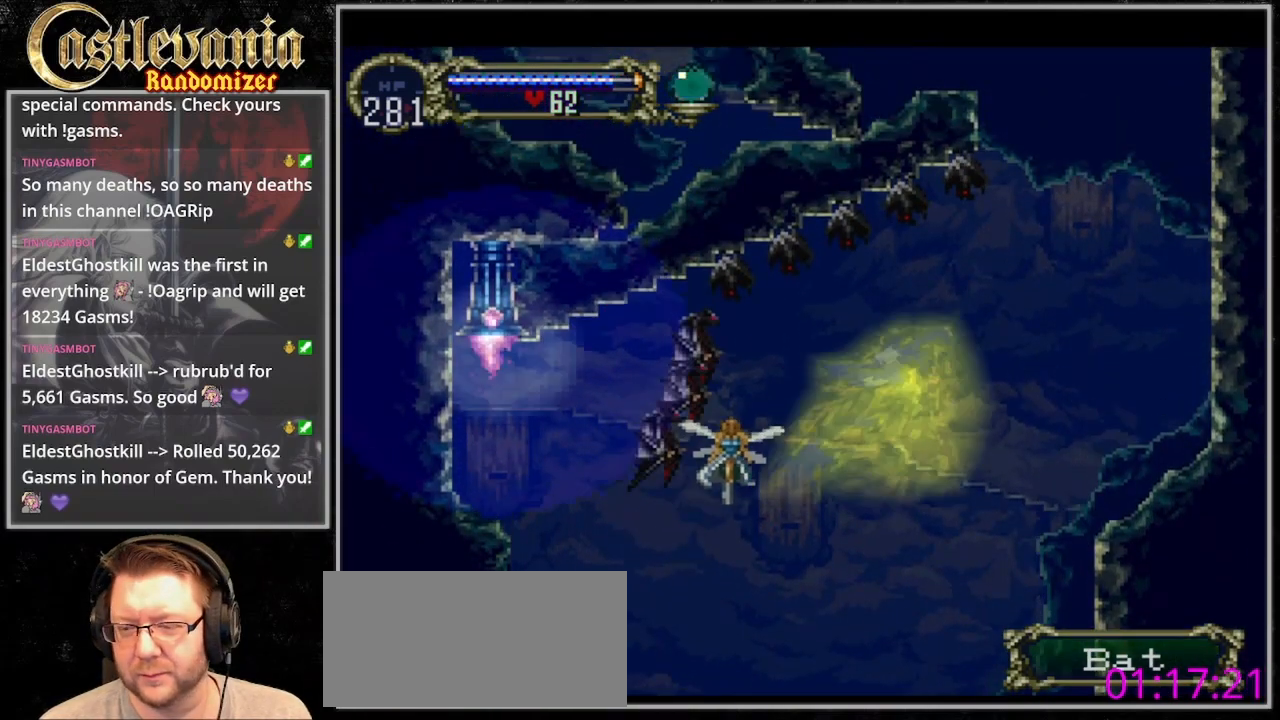
{"dt_ms": 500, "buttons": ["DPAD_UP"], "events": []}
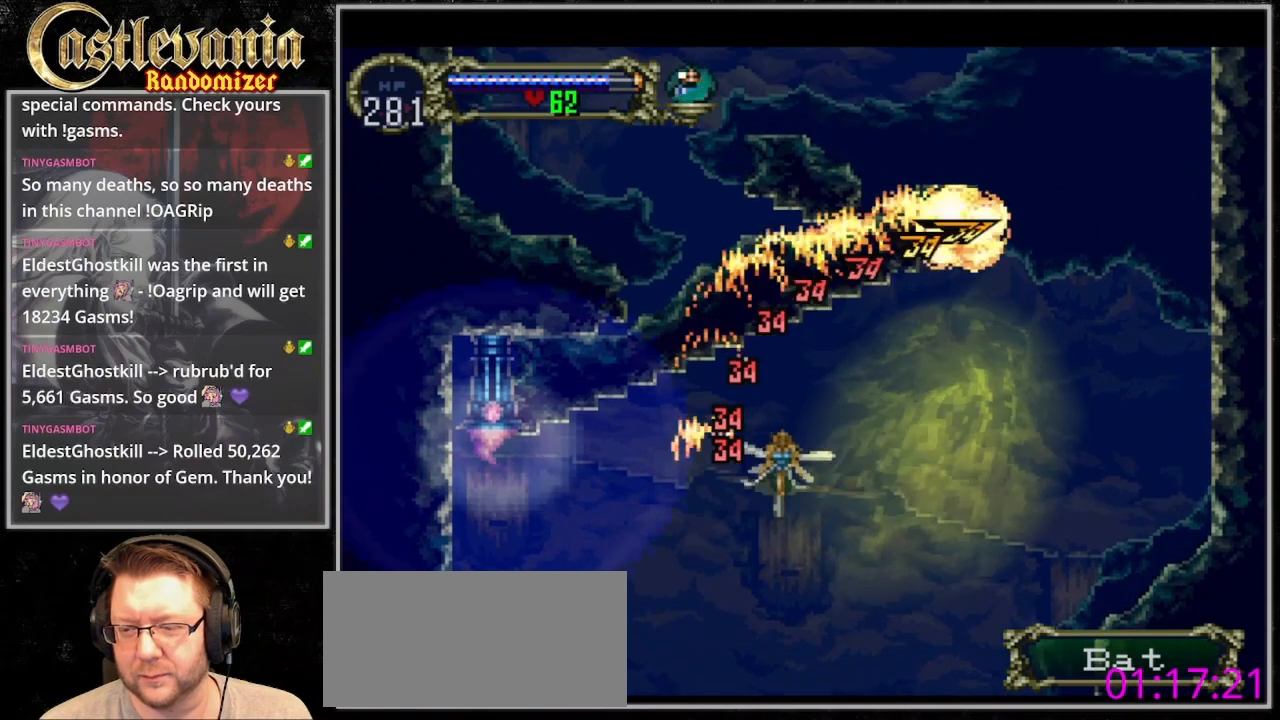
{"dt_ms": 500, "buttons": ["DPAD_UP"], "events": []}
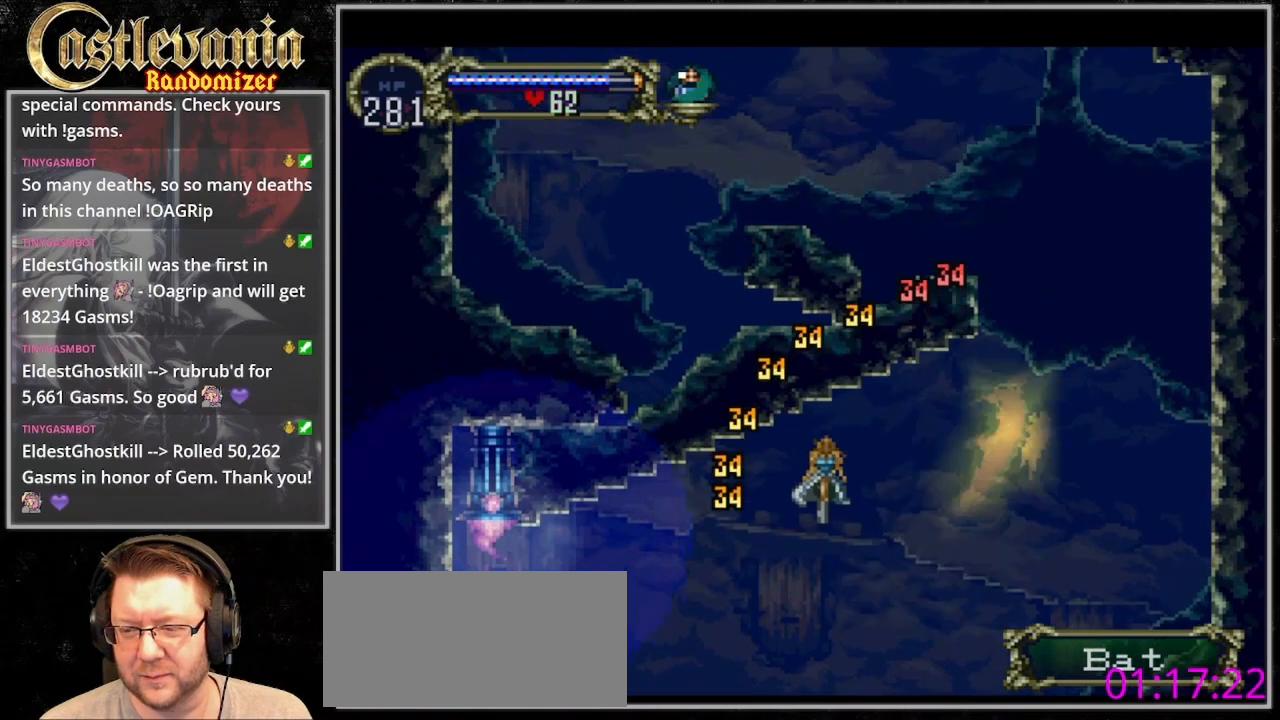
{"dt_ms": 500, "buttons": ["DPAD_UP"], "events": []}
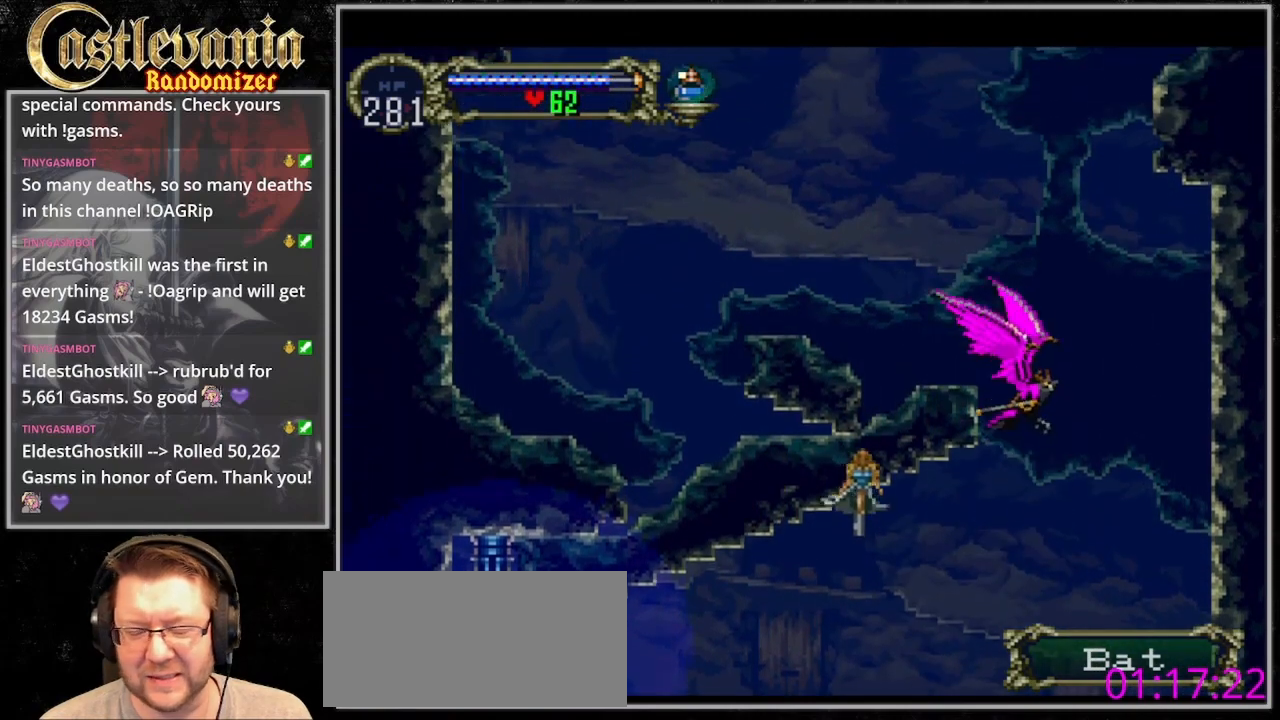
{"dt_ms": 500, "buttons": ["DPAD_UP"], "events": []}
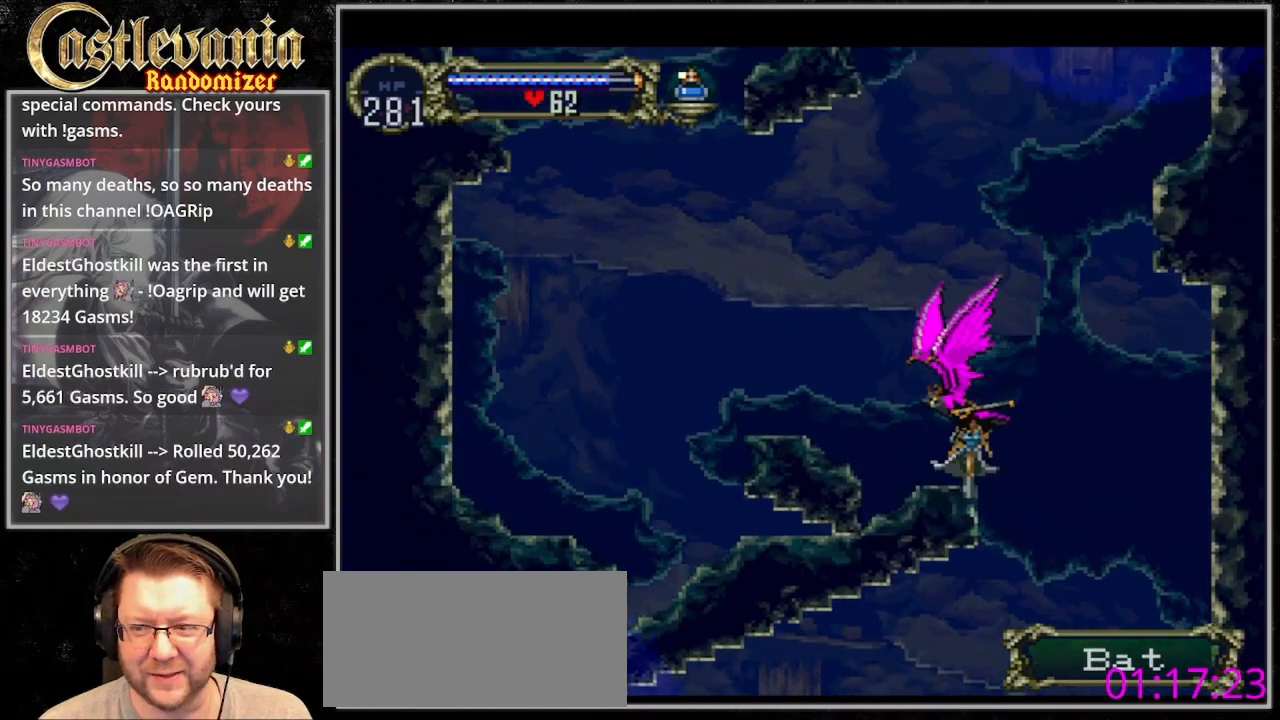
{"dt_ms": 500, "buttons": ["DPAD_UP"], "events": []}
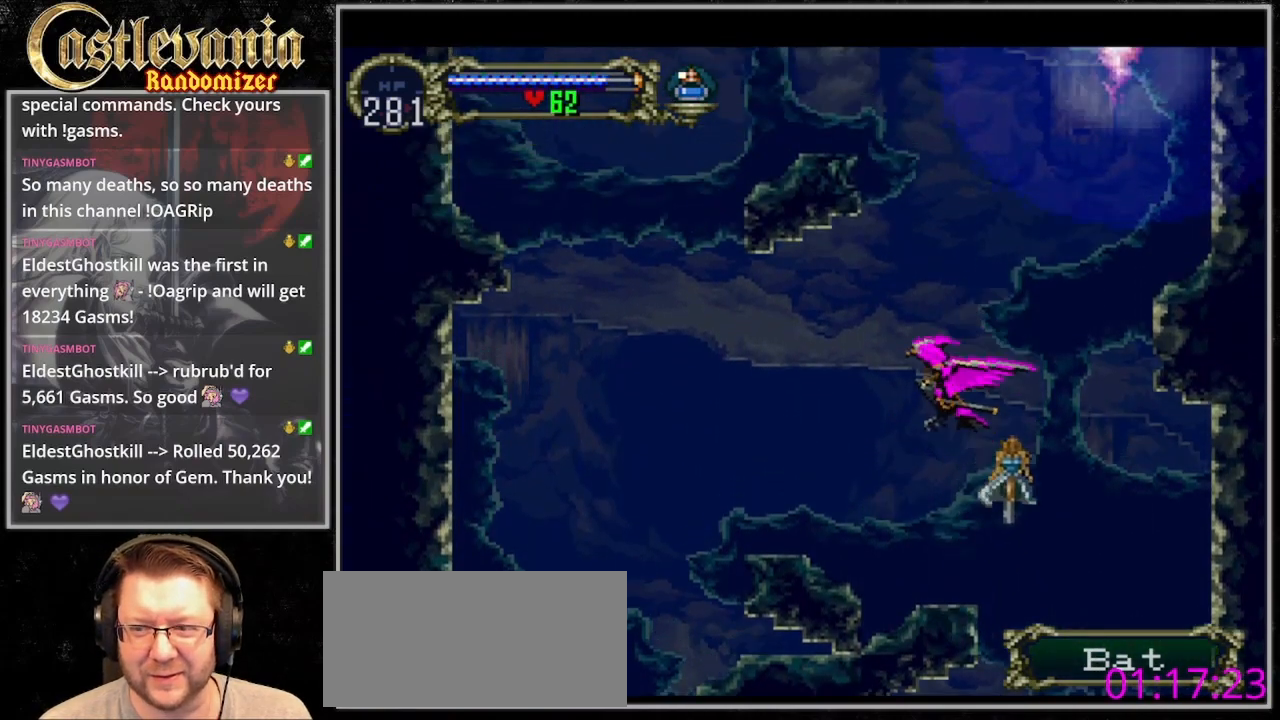
{"dt_ms": 500, "buttons": ["DPAD_UP"], "events": []}
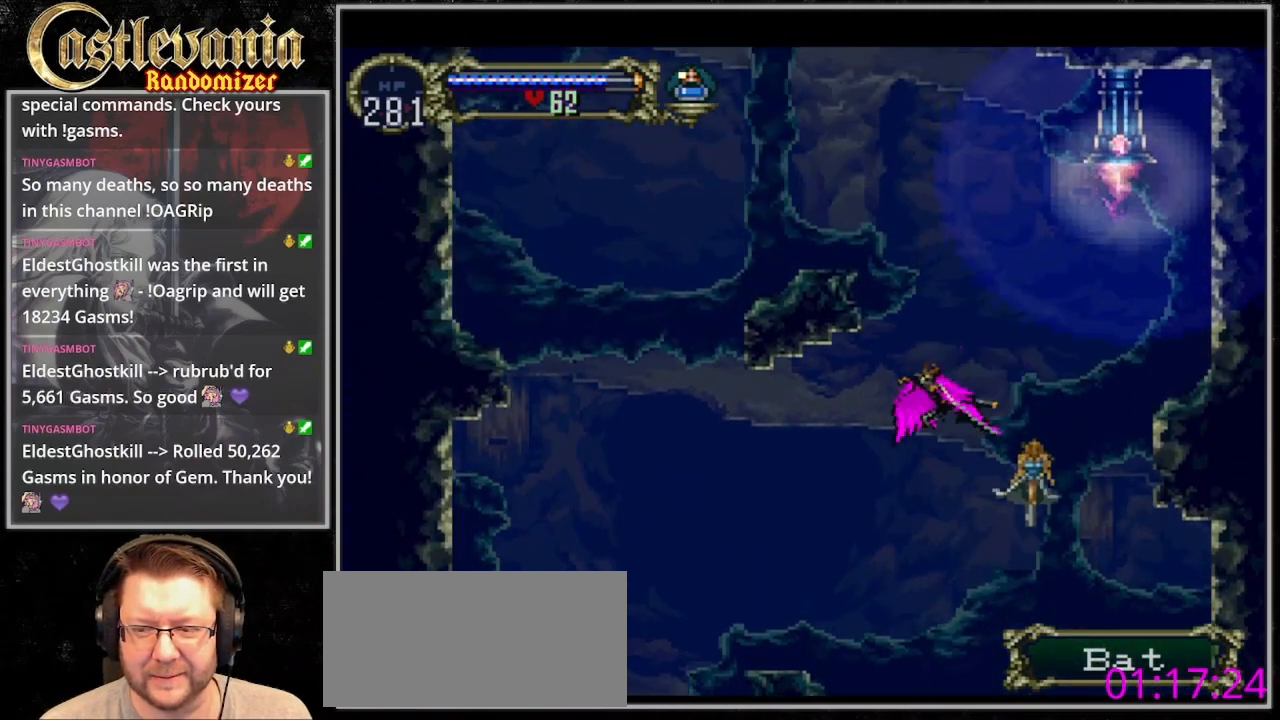
{"dt_ms": 500, "buttons": ["DPAD_UP"], "events": []}
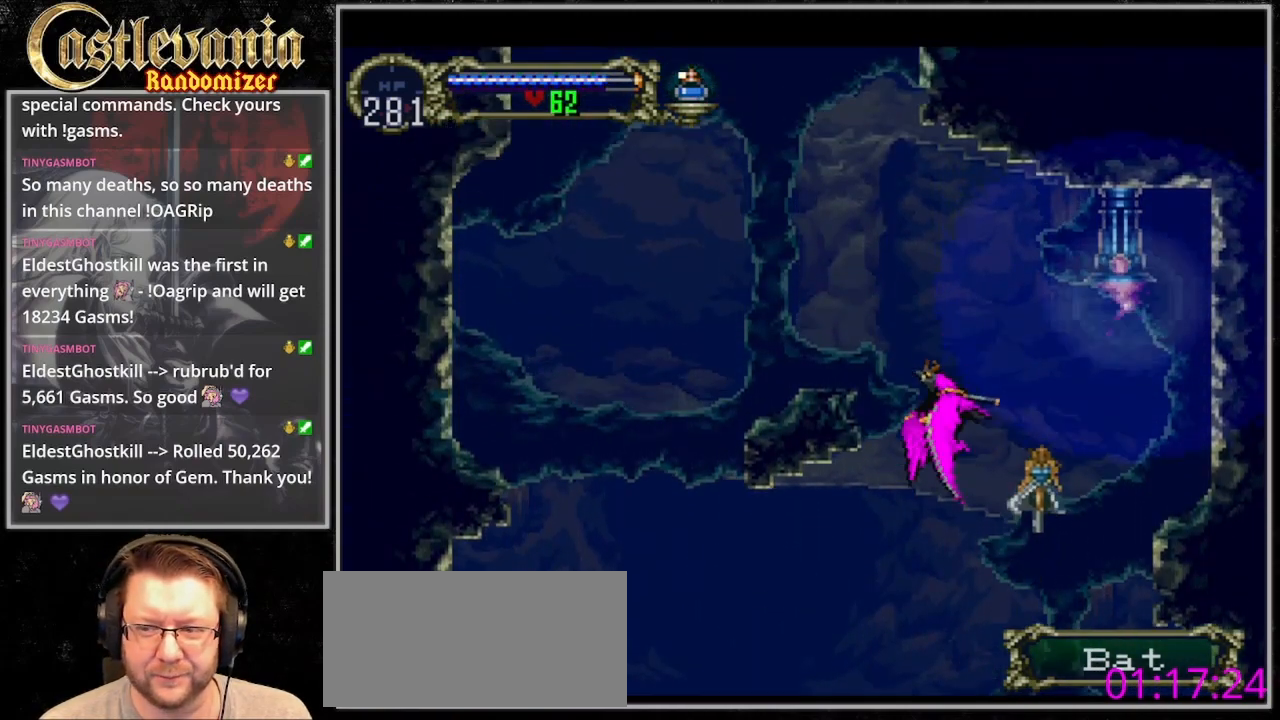
{"dt_ms": 500, "buttons": ["DPAD_UP"], "events": []}
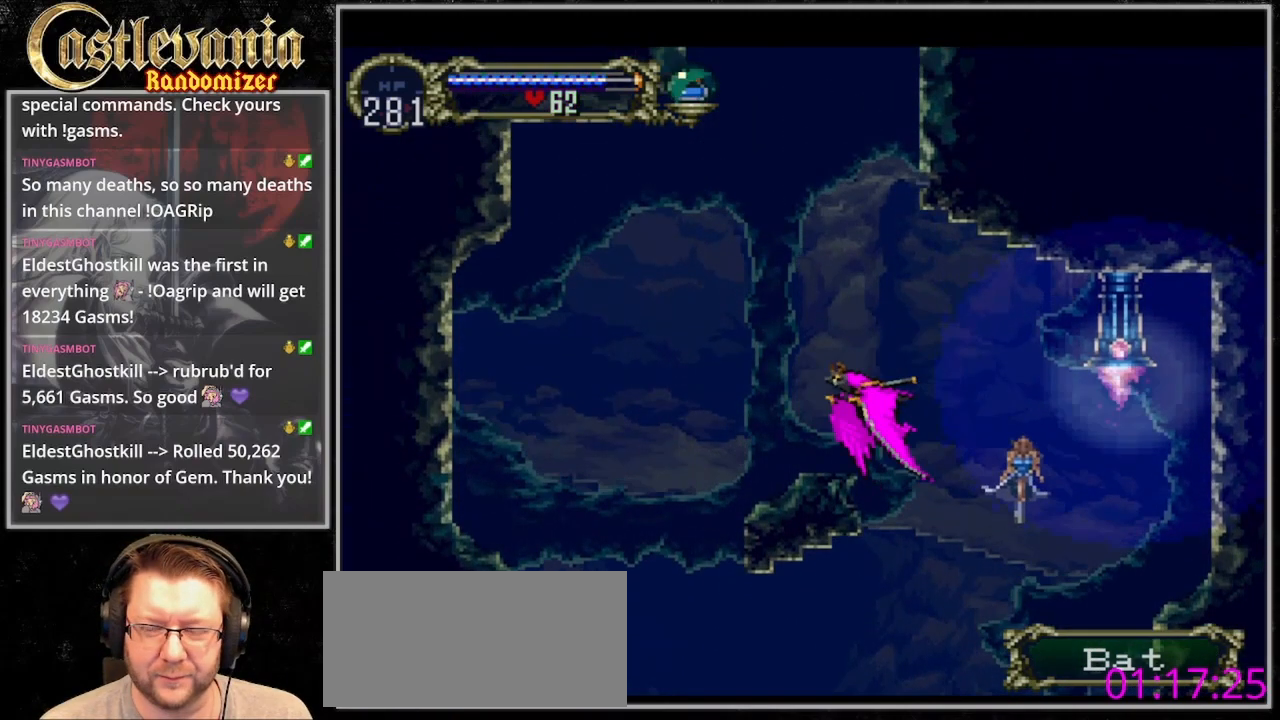
{"dt_ms": 500, "buttons": [], "events": [[433, "DPAD_UP", "up"]]}
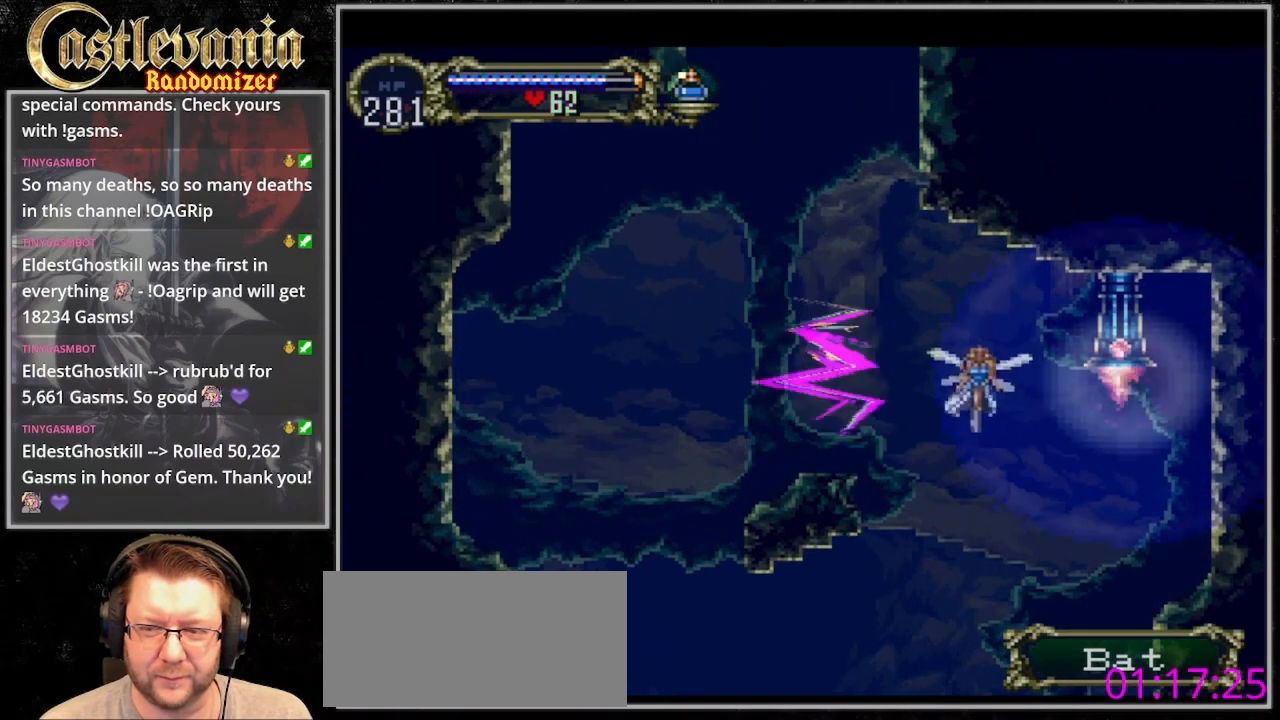
{"dt_ms": 500, "buttons": ["DPAD_UP"], "events": [[367, "DPAD_DOWN", "down"], [433, "DPAD_DOWN", "up"], [500, "DPAD_UP", "down"]]}
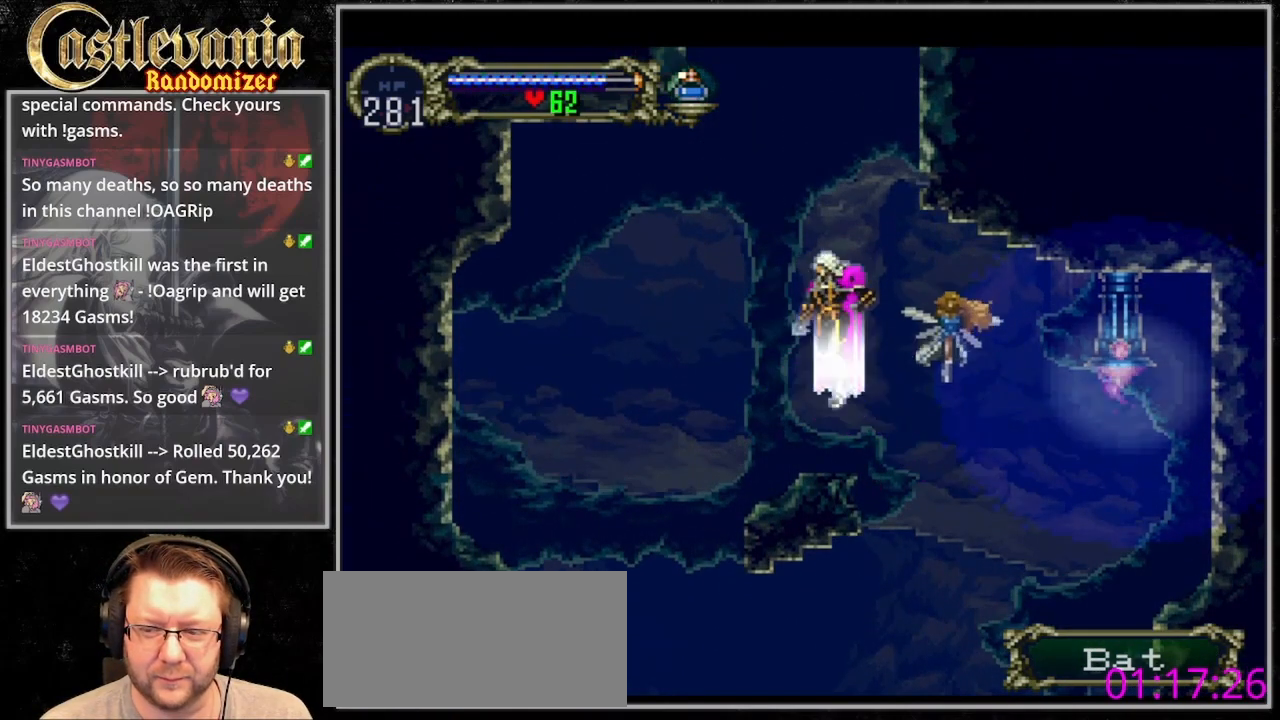
{"dt_ms": 500, "buttons": ["CROSS"], "events": [[67, "CROSS", "down"], [200, "DPAD_UP", "up"]]}